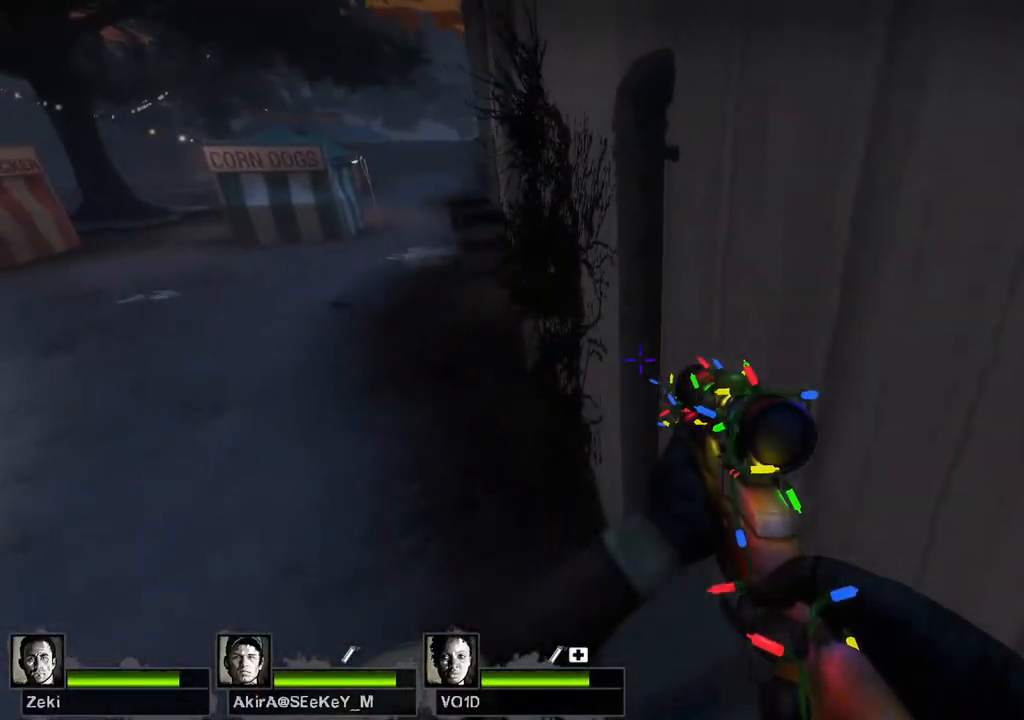
Gameplay with keyboard; each line is a JSON object with the keys held at the frame after it. "events" lists presses ("down") and releases ("up") of "a", "ctrl", "d", "e", "q", "s", "shift", "space" and "w" between this image and that frame as [ms after this image, input, new state], when the widget could be followed in between. No other keys are recorded. Mouse input is not recorded.
{"keys": ["a", "shift", "w"], "events": [[100, "a", "up"], [167, "w", "up"], [417, "a", "down"], [417, "w", "down"]]}
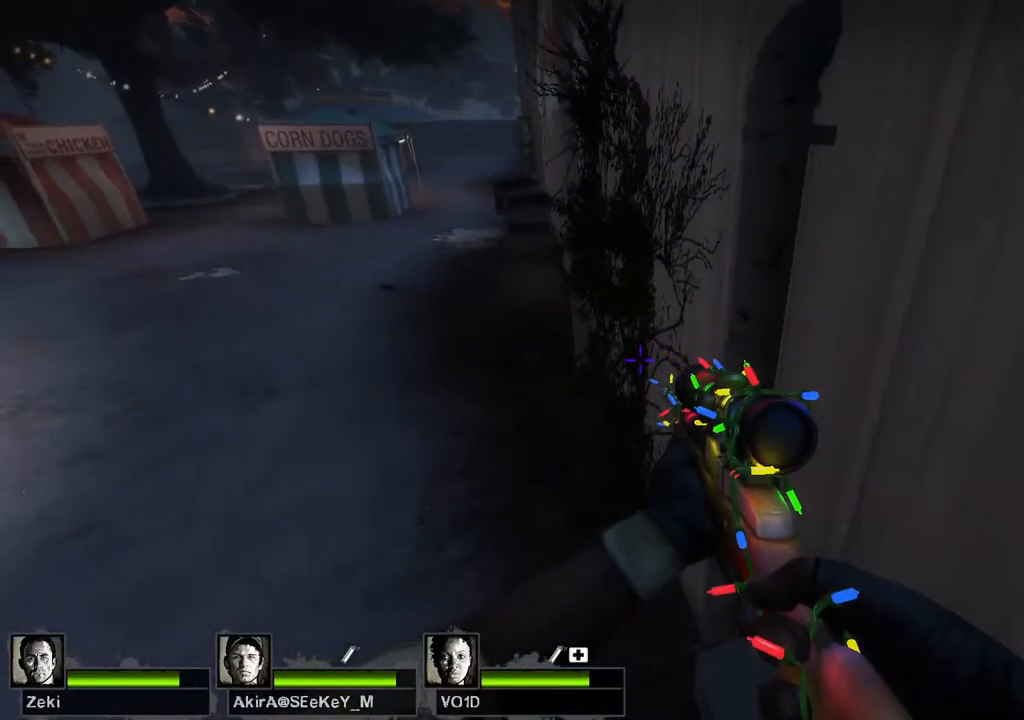
{"keys": ["shift", "w"], "events": [[150, "a", "up"]]}
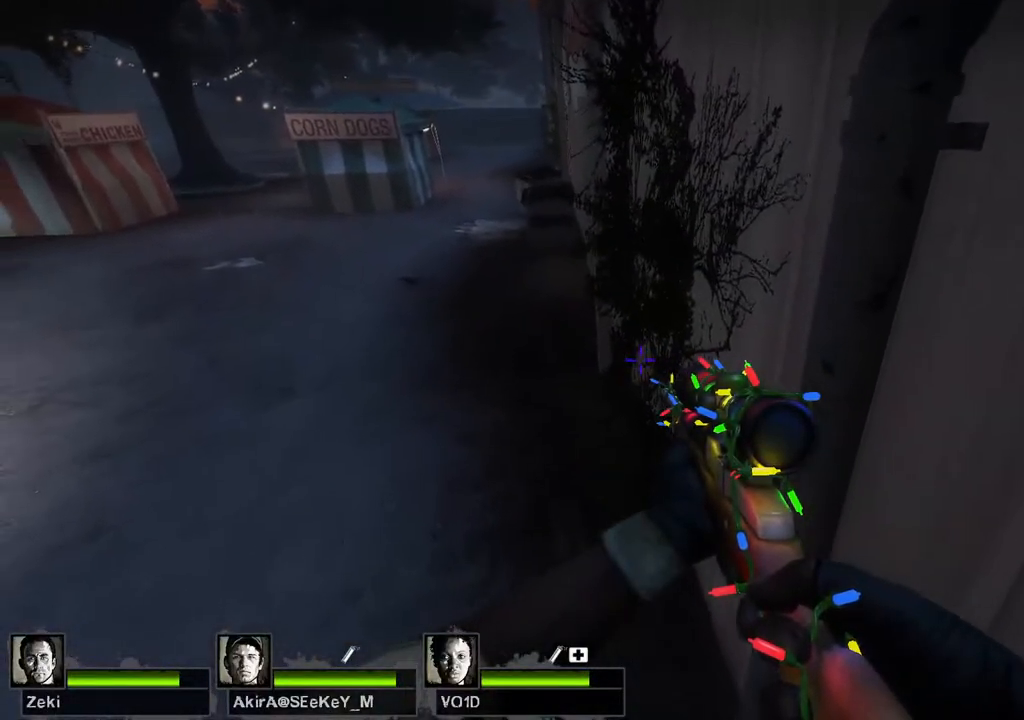
{"keys": ["shift"], "events": [[217, "w", "up"]]}
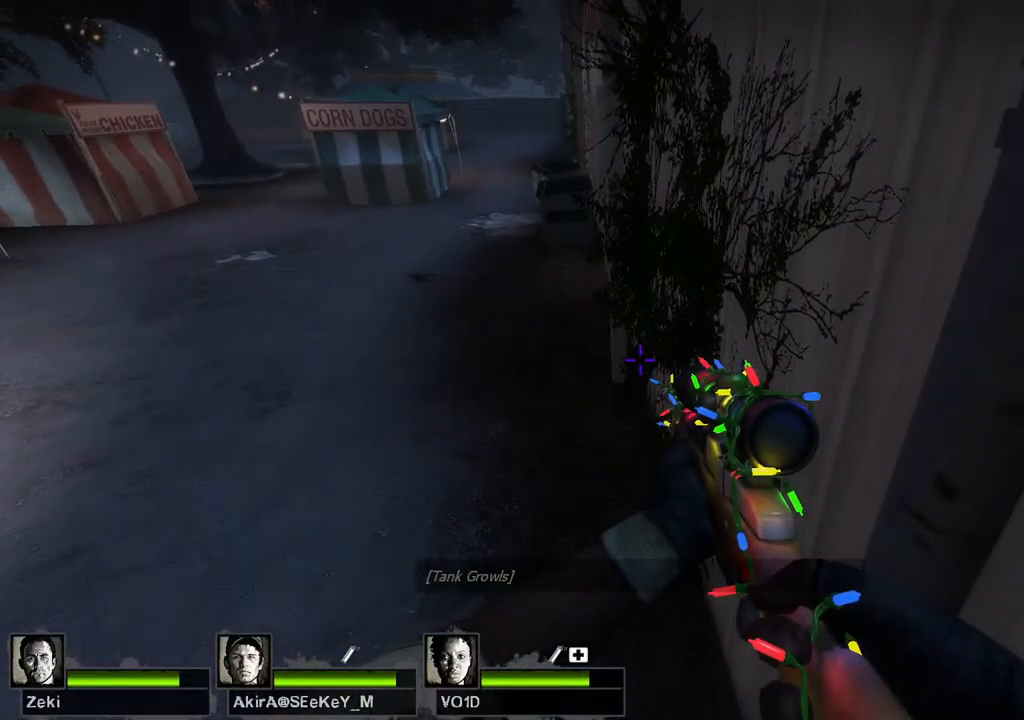
{"keys": ["d", "shift", "w"], "events": [[50, "a", "down"], [133, "w", "down"], [233, "a", "up"], [283, "w", "up"], [383, "d", "down"], [400, "w", "down"]]}
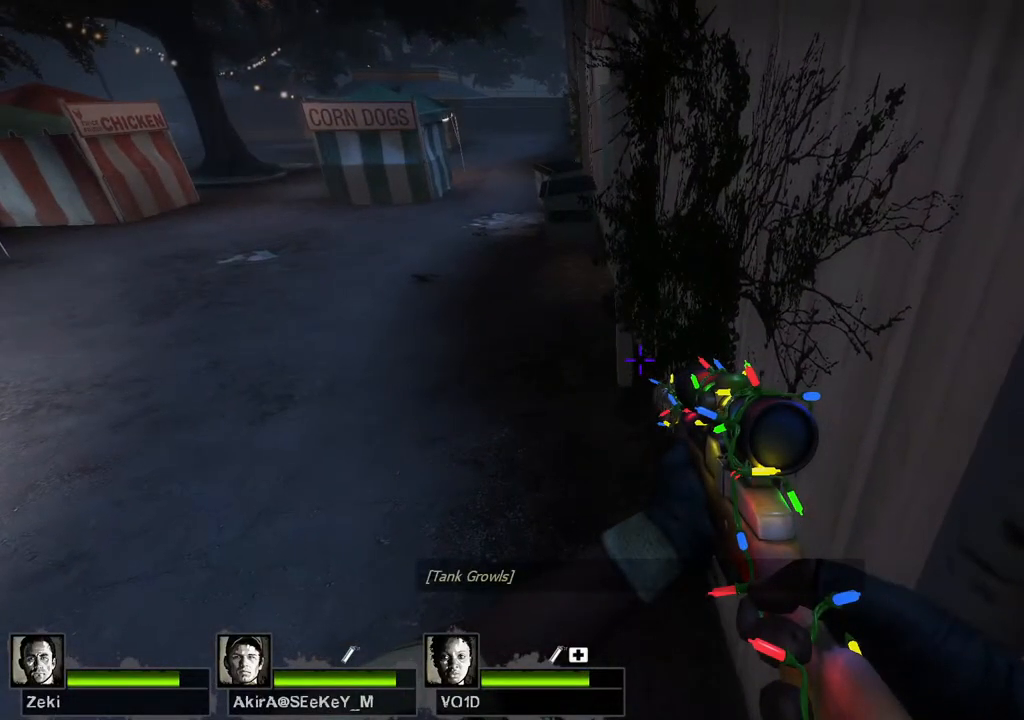
{"keys": [], "events": [[33, "d", "up"], [83, "w", "up"], [150, "shift", "up"]]}
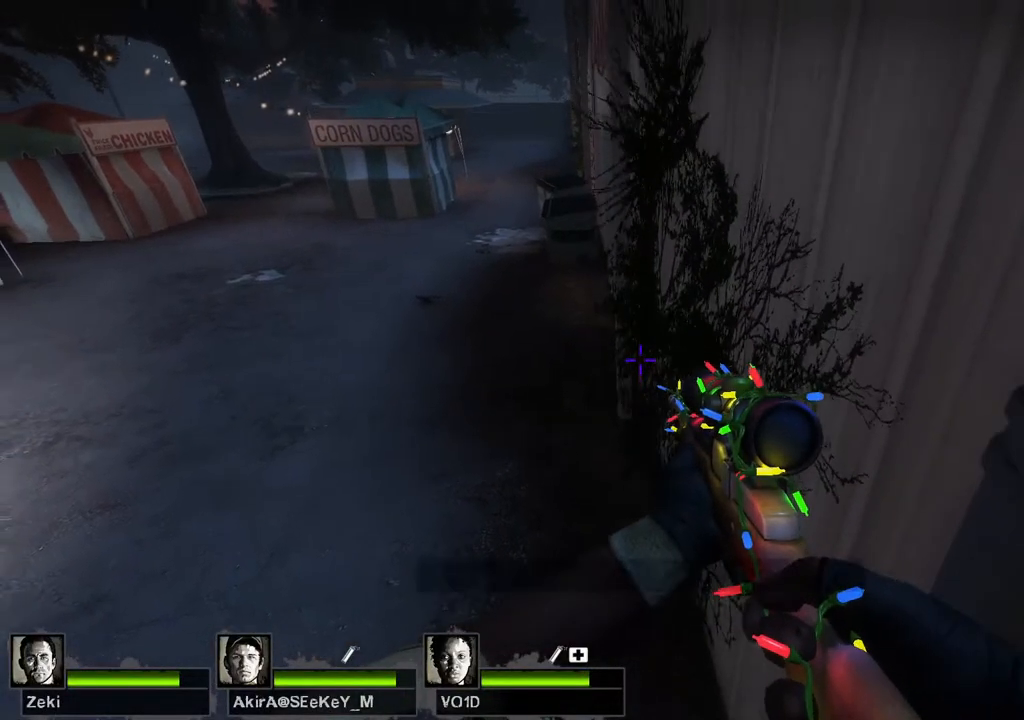
{"keys": [], "events": []}
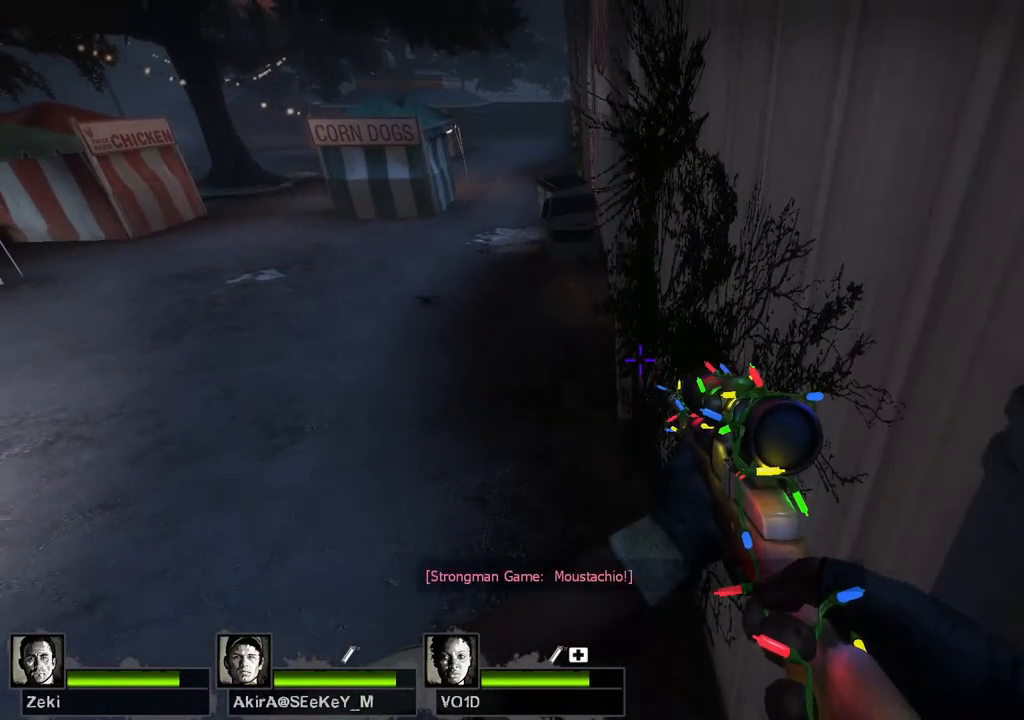
{"keys": [], "events": [[117, "space", "down"], [333, "space", "up"]]}
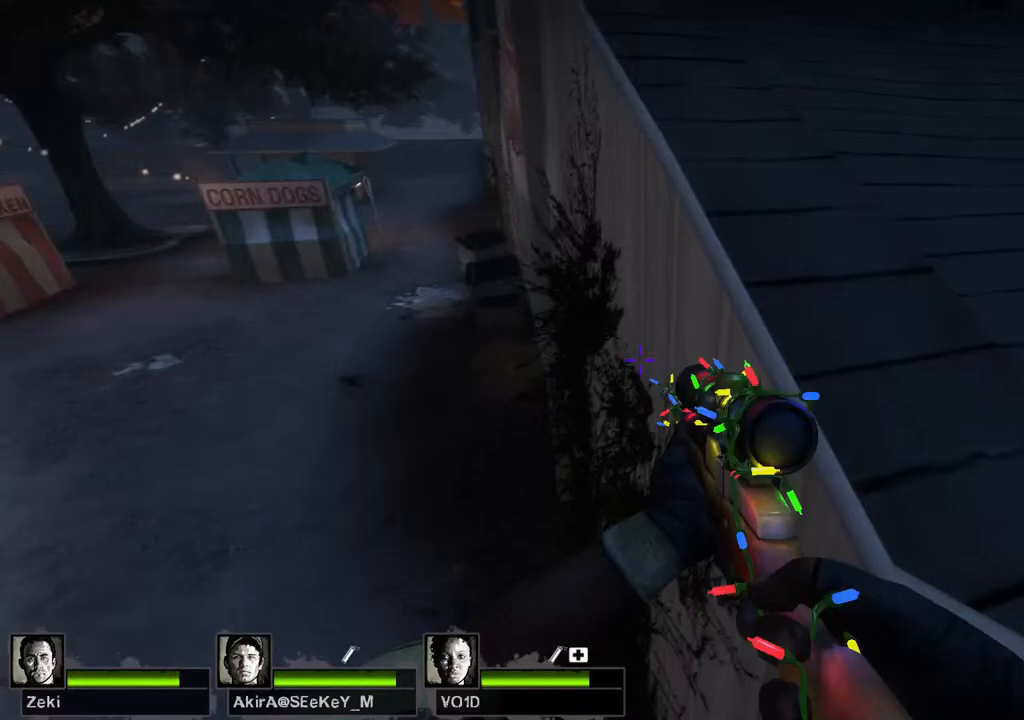
{"keys": [], "events": [[333, "space", "down"], [467, "space", "up"]]}
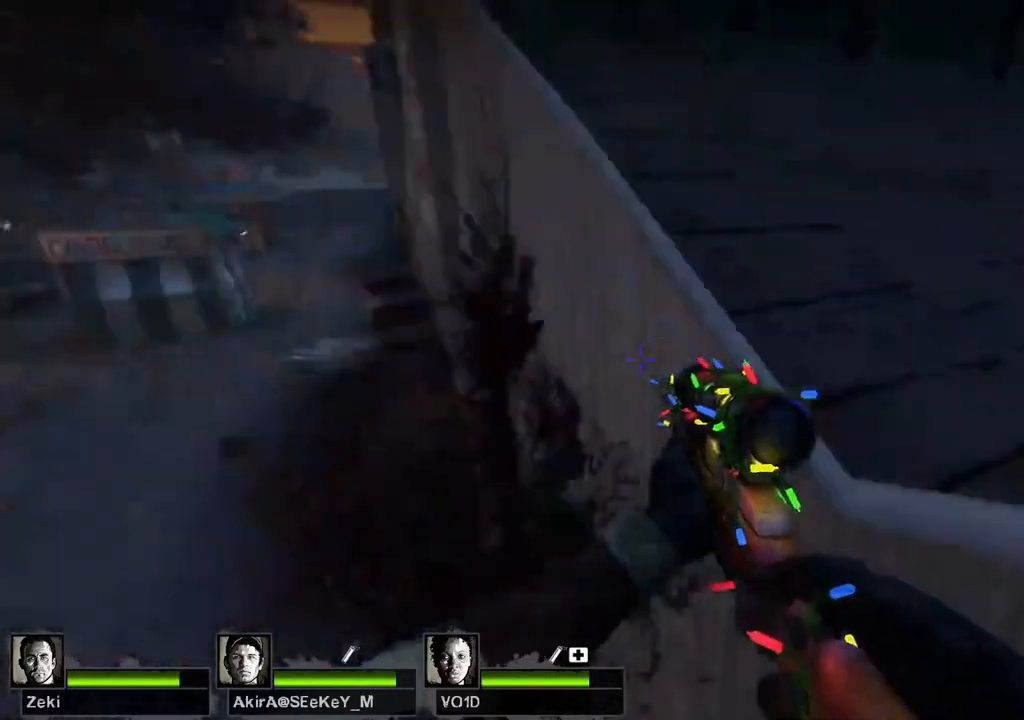
{"keys": [], "events": []}
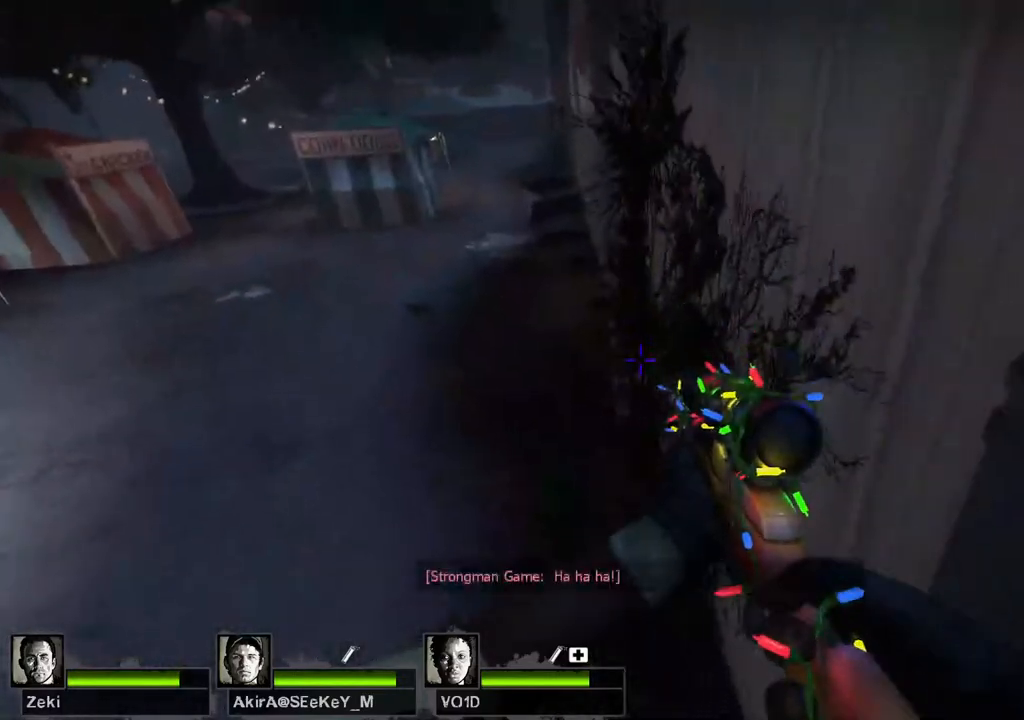
{"keys": ["shift"], "events": [[183, "shift", "down"]]}
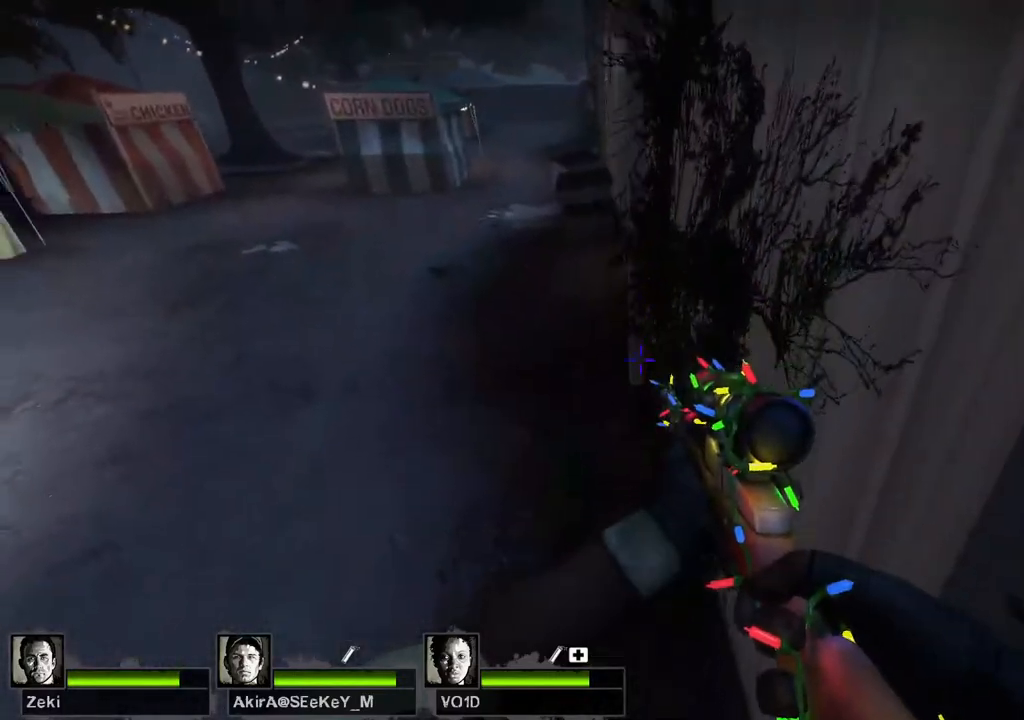
{"keys": ["shift", "w"], "events": [[250, "w", "down"], [383, "w", "up"], [500, "w", "down"]]}
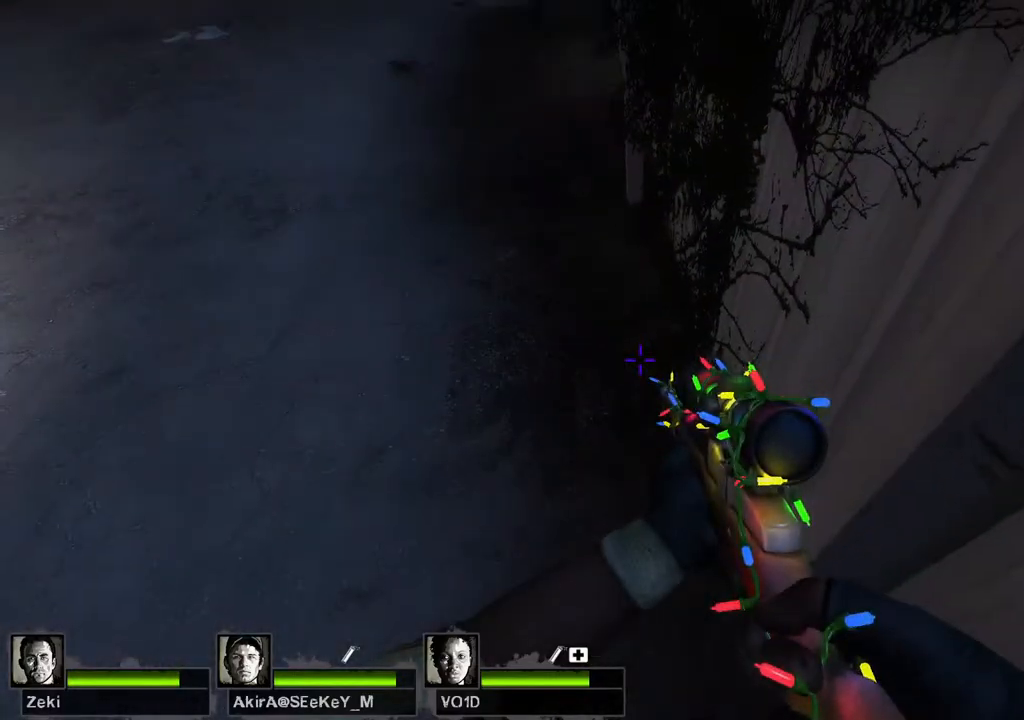
{"keys": [], "events": [[100, "w", "up"], [317, "shift", "up"]]}
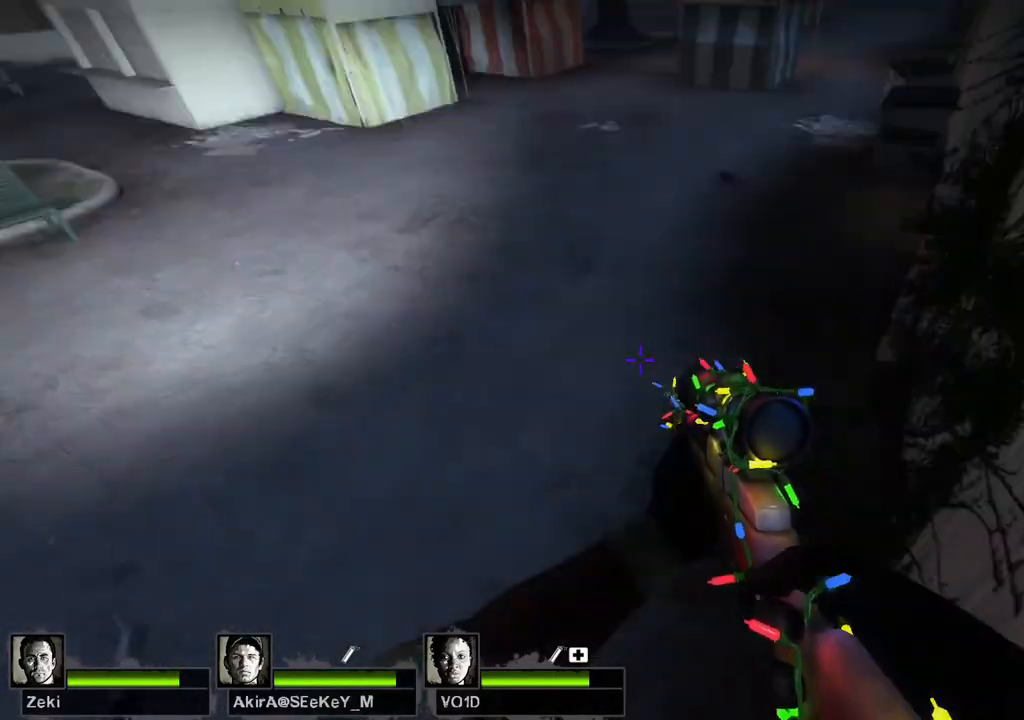
{"keys": [], "events": []}
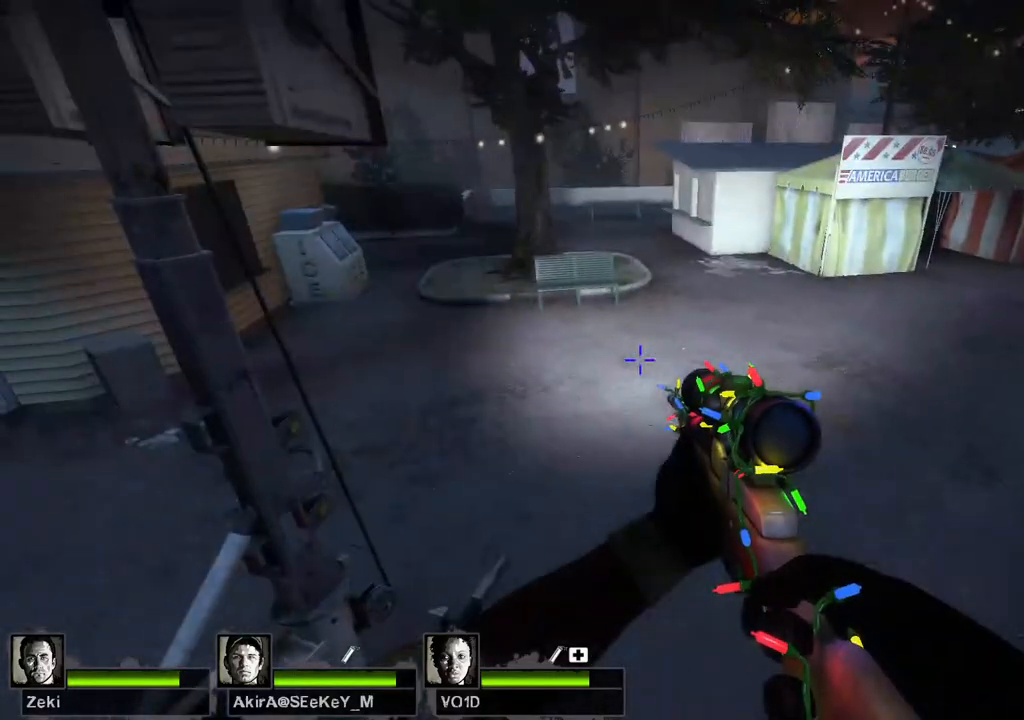
{"keys": [], "events": []}
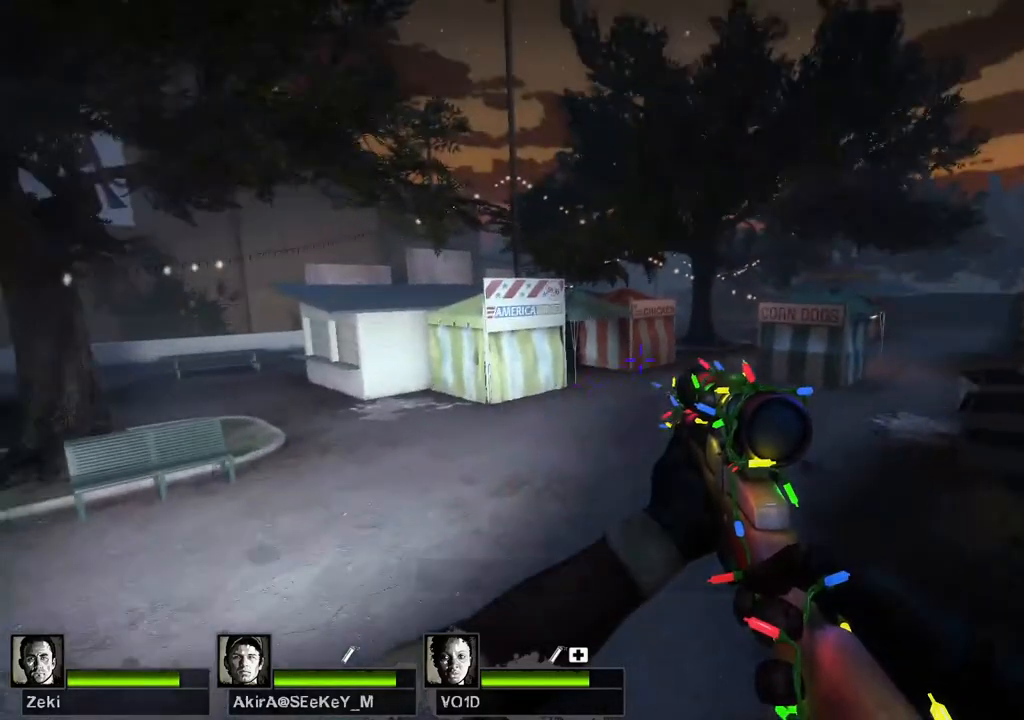
{"keys": [], "events": []}
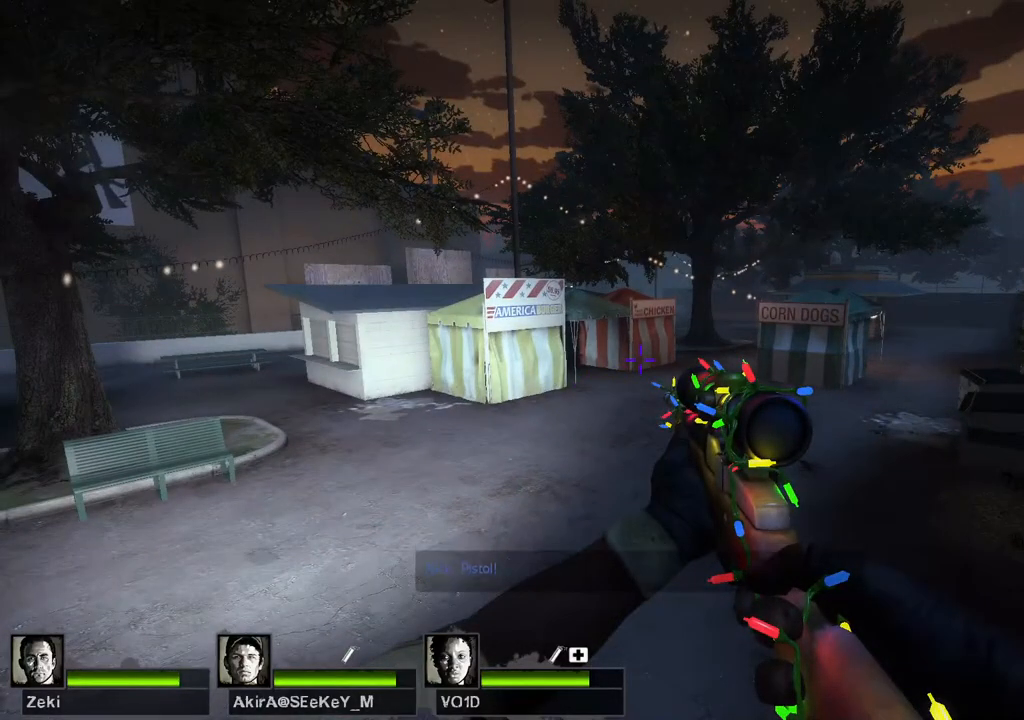
{"keys": [], "events": []}